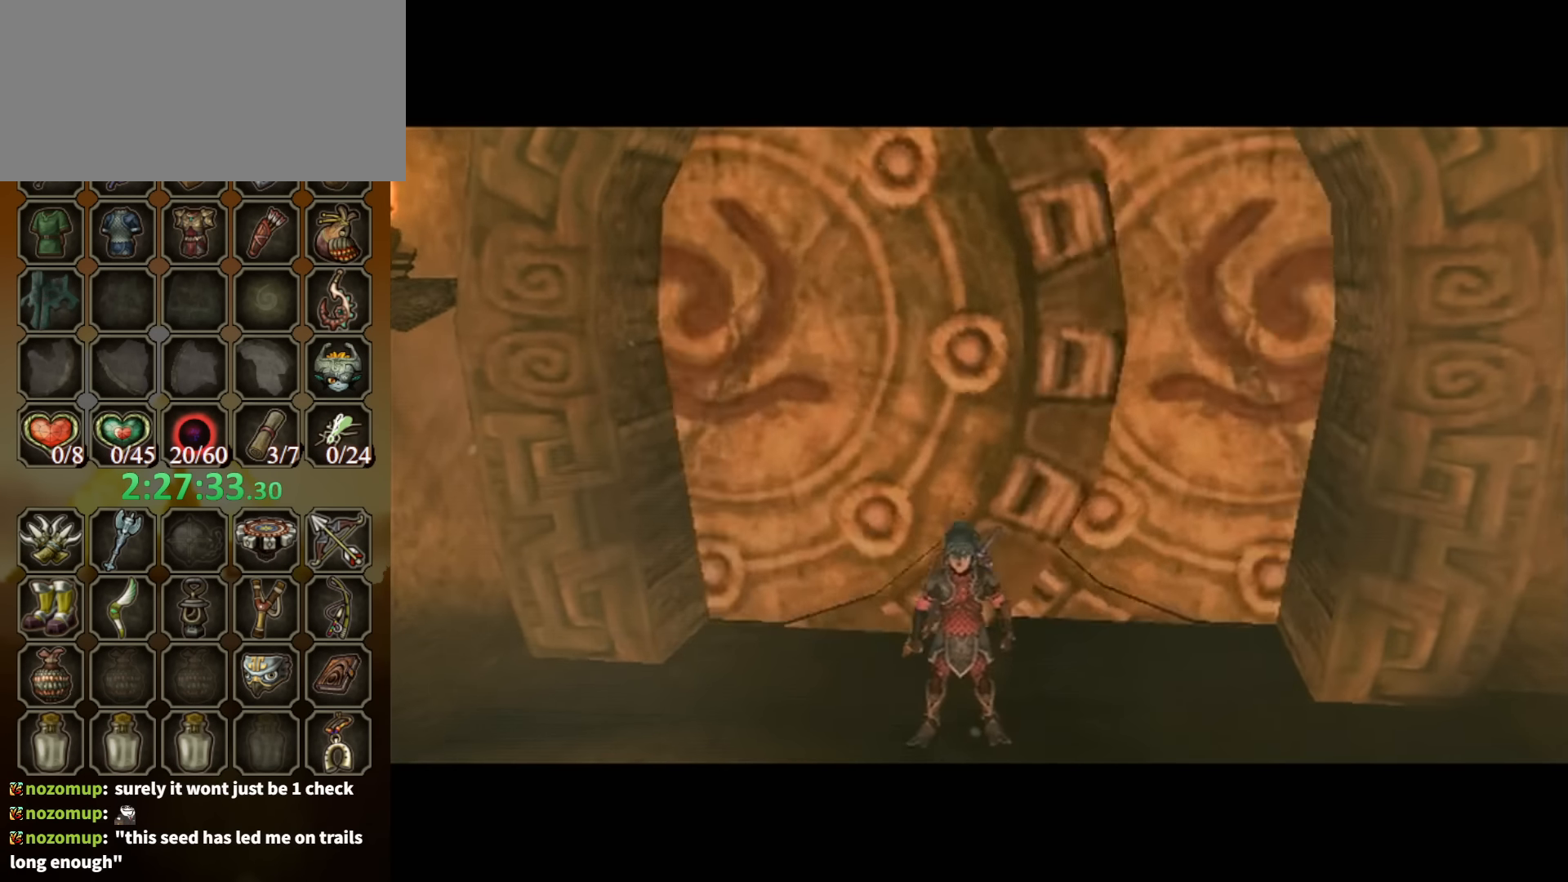
Gameplay with a controller (Nintendo layout); each line is a JSON object with the inputs held at the frame after it. "events" lists button and stick changes between this image and that frame as [ms after this image, input, new state], when the widget could be followed in between. Not read: L3 R3.
{"buttons": [], "left_stick": "down", "right_stick": "center", "events": [[334, "left_stick", "down"]]}
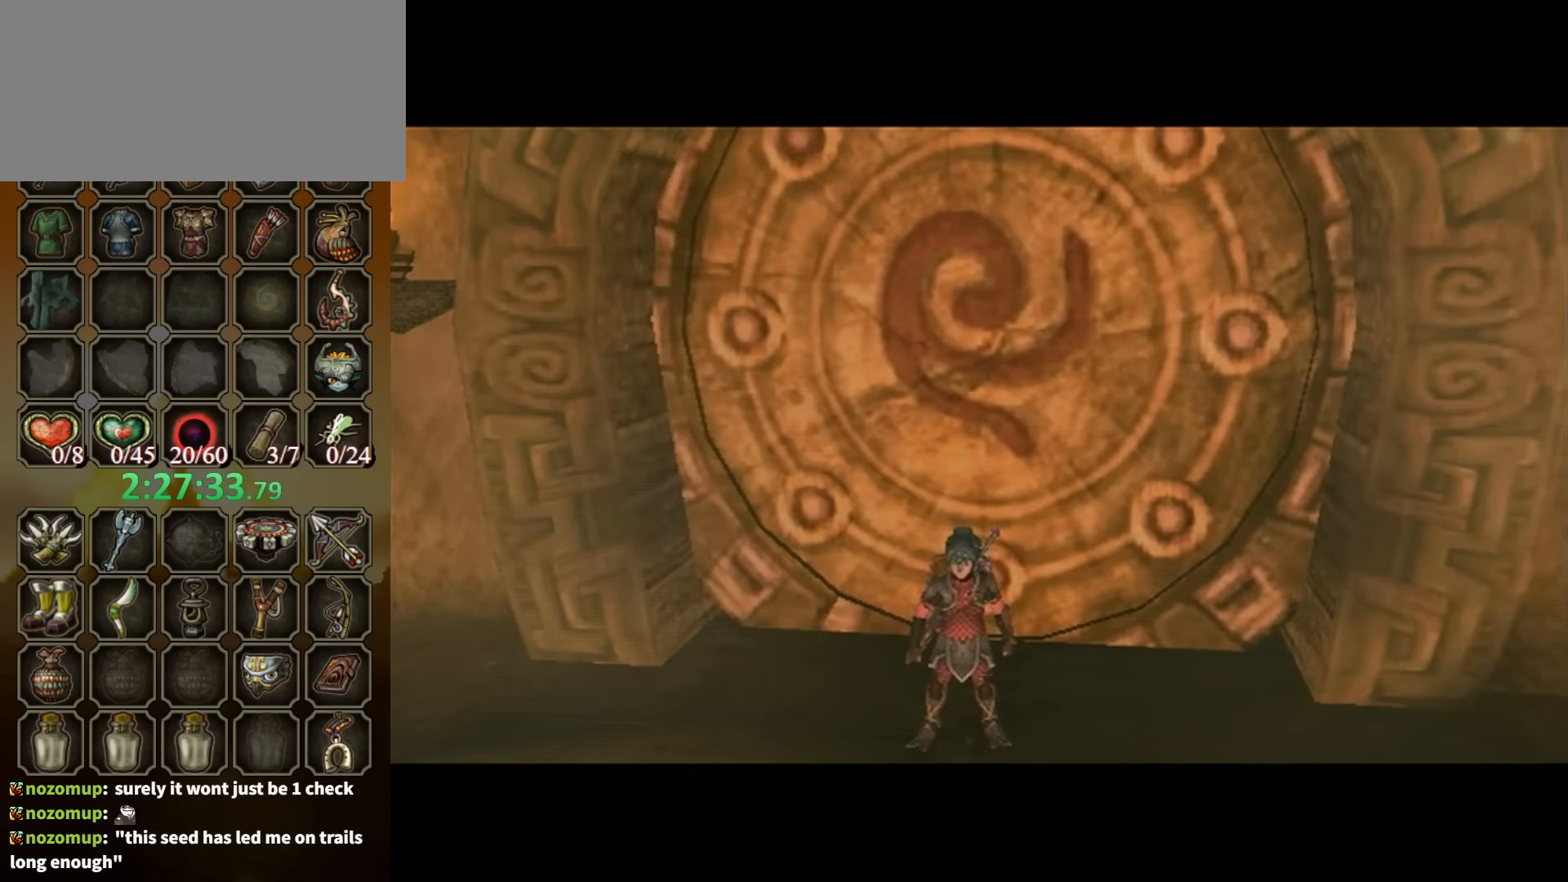
{"buttons": [], "left_stick": "down", "right_stick": "center", "events": []}
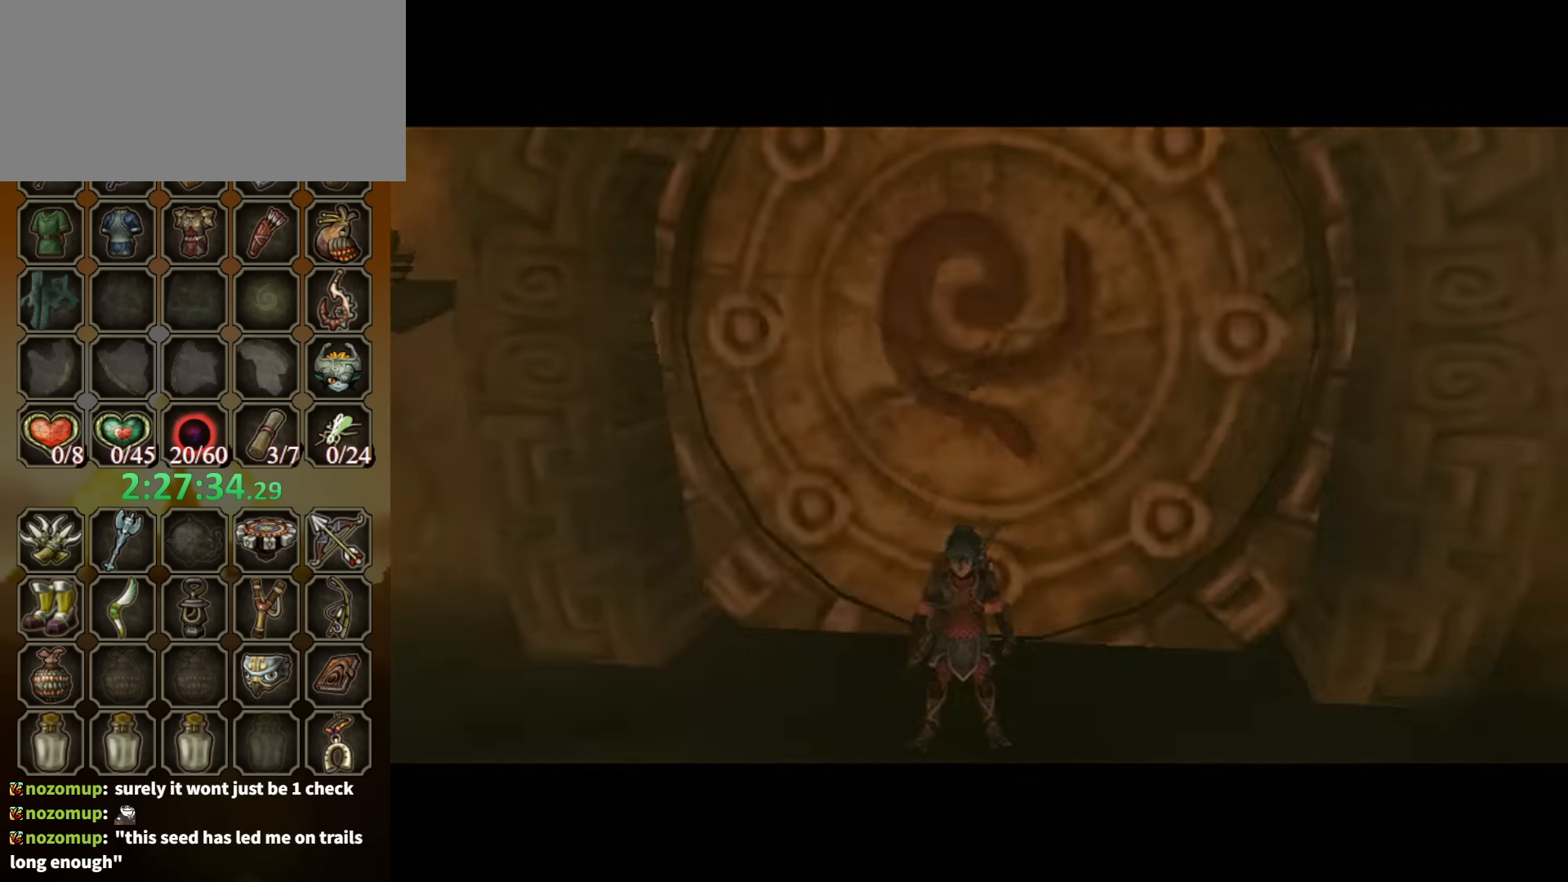
{"buttons": [], "left_stick": "up", "right_stick": "center", "events": [[167, "left_stick", "center"], [434, "left_stick", "up"]]}
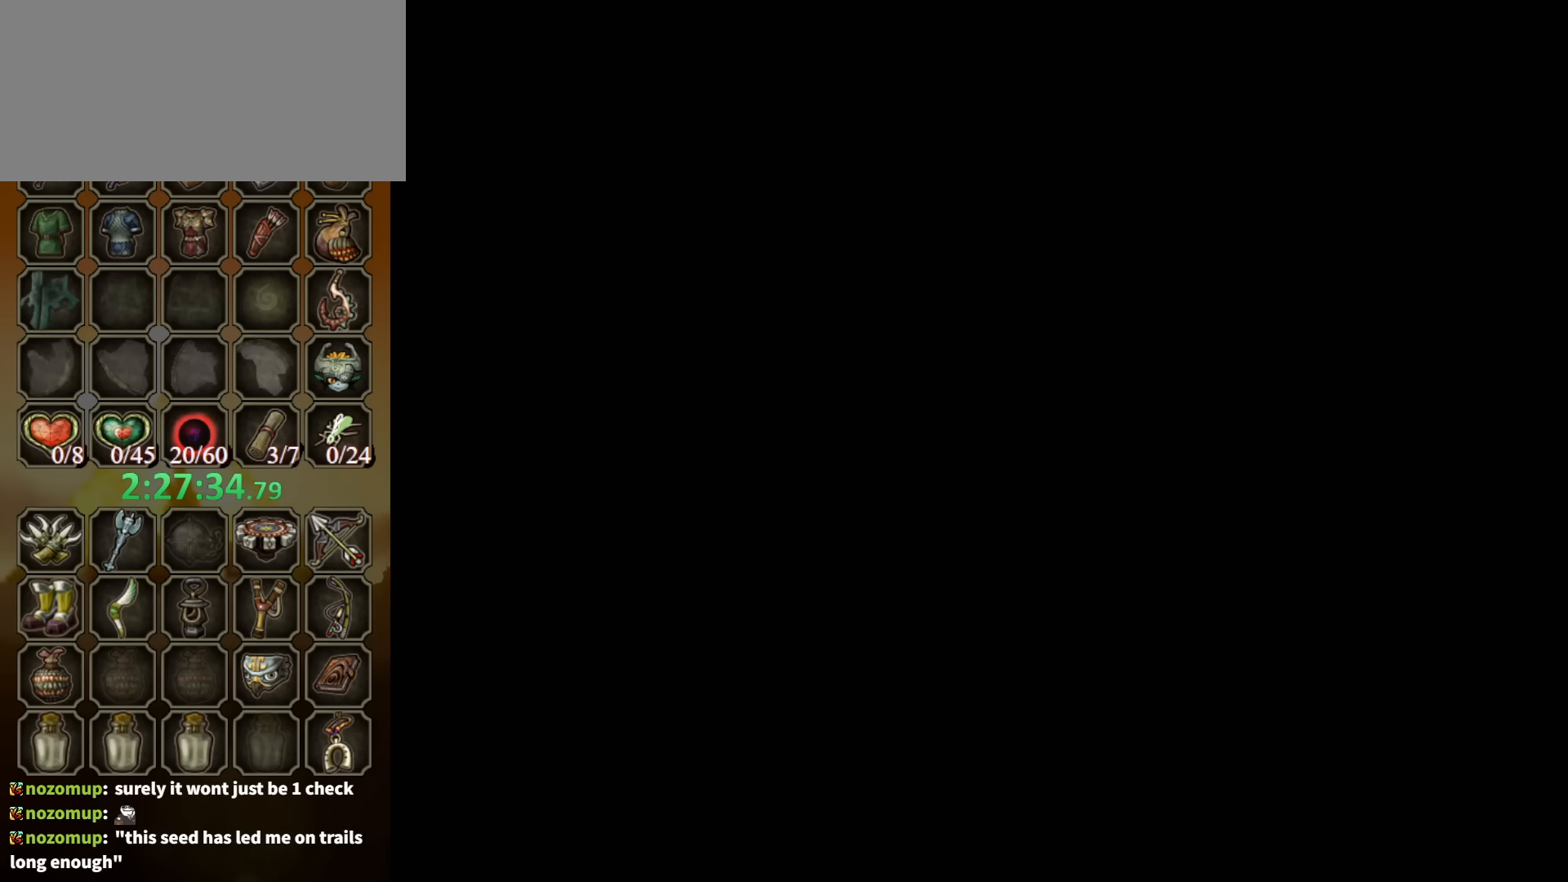
{"buttons": [], "left_stick": "up", "right_stick": "center", "events": []}
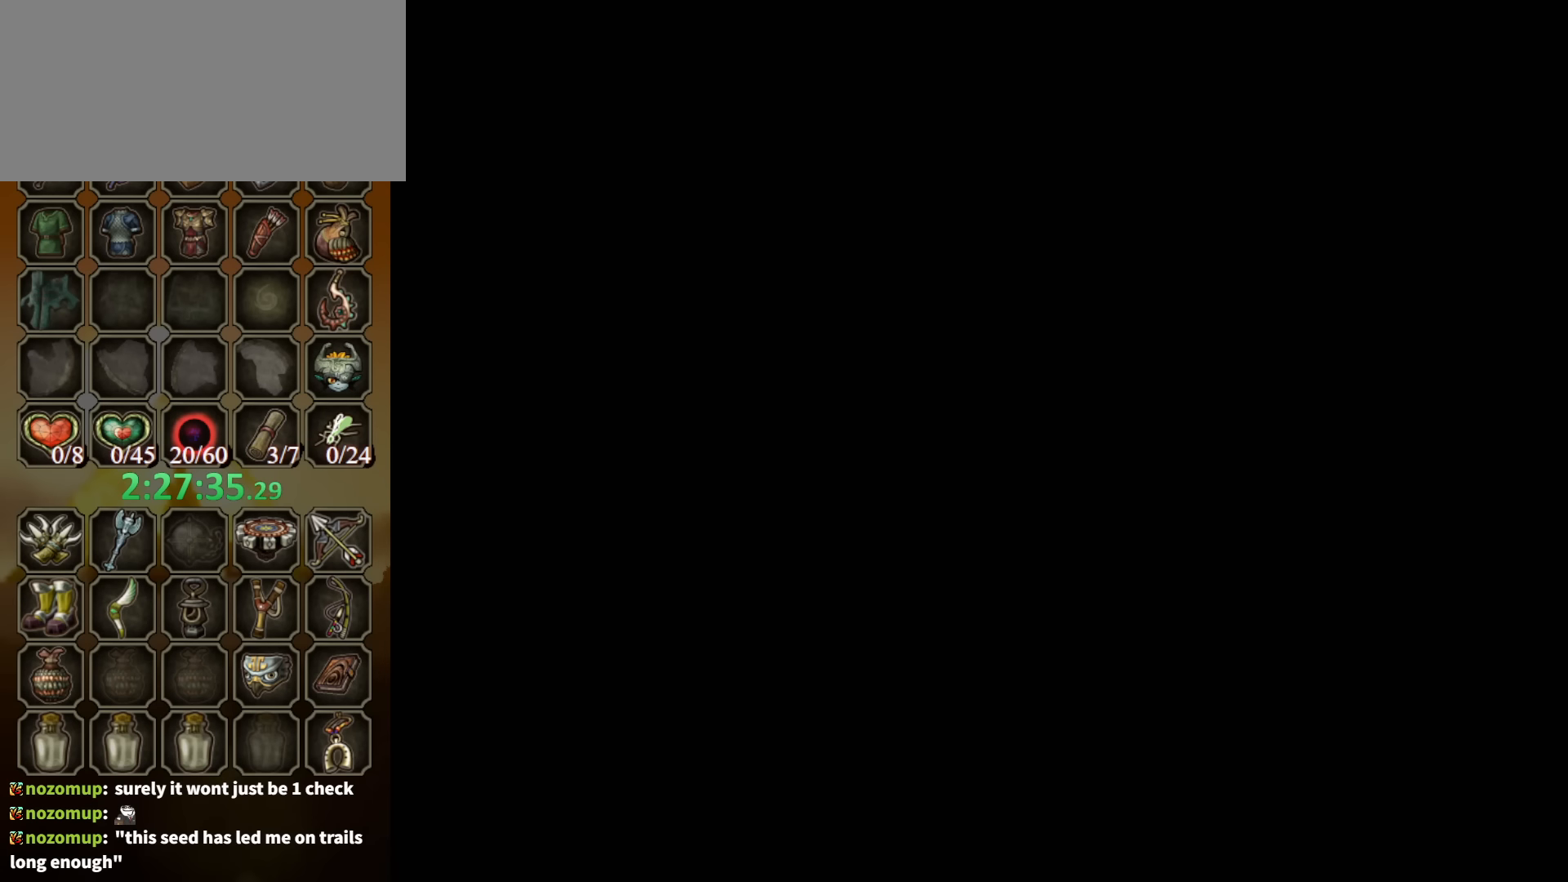
{"buttons": [], "left_stick": "up", "right_stick": "center", "events": []}
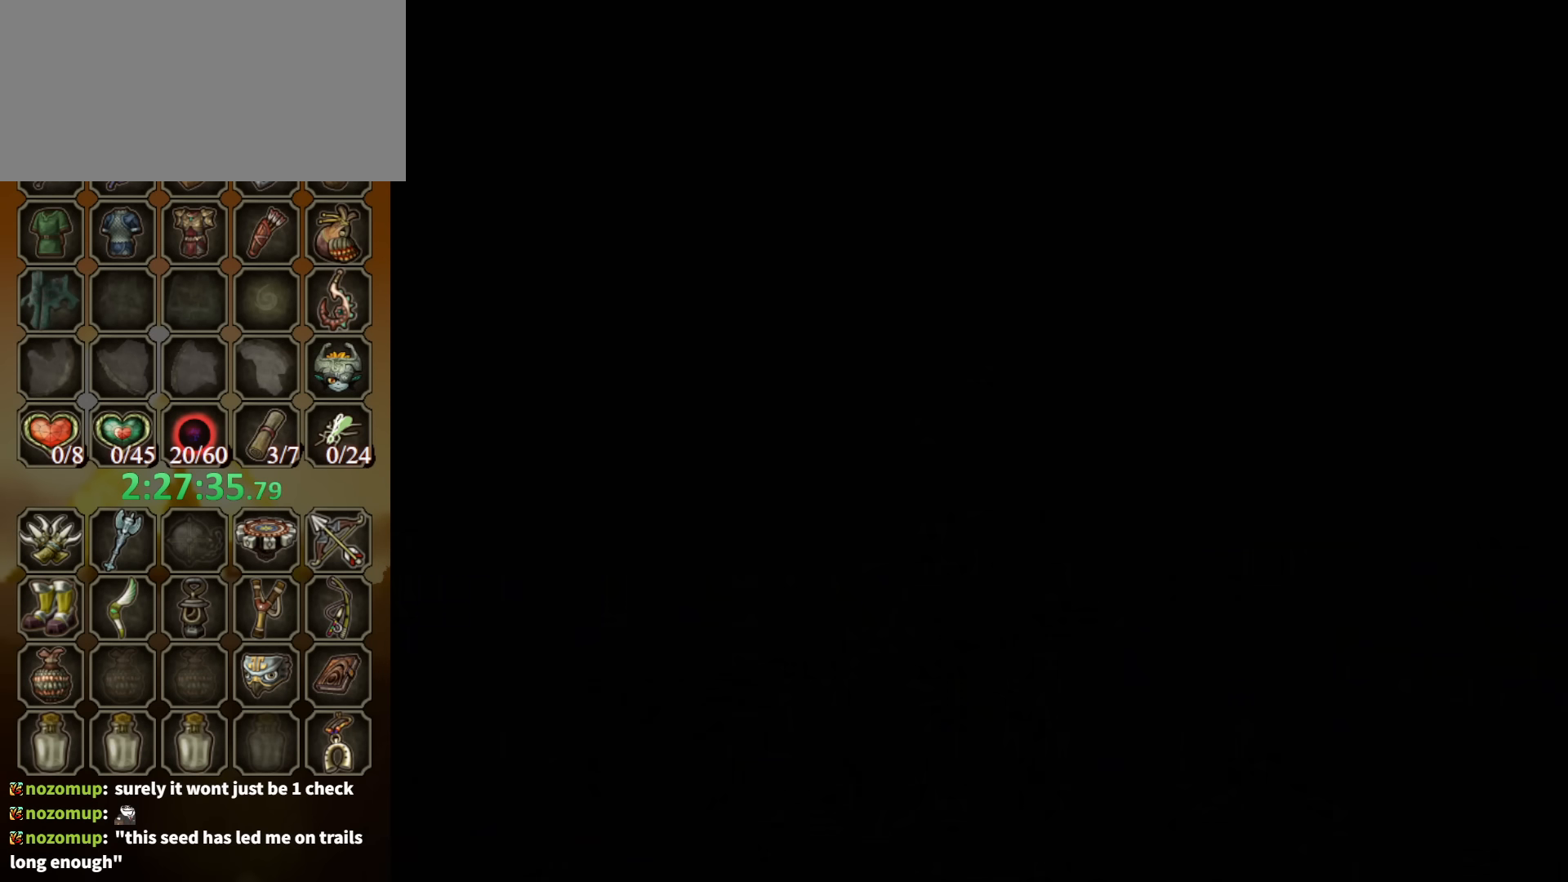
{"buttons": [], "left_stick": "up", "right_stick": "center", "events": []}
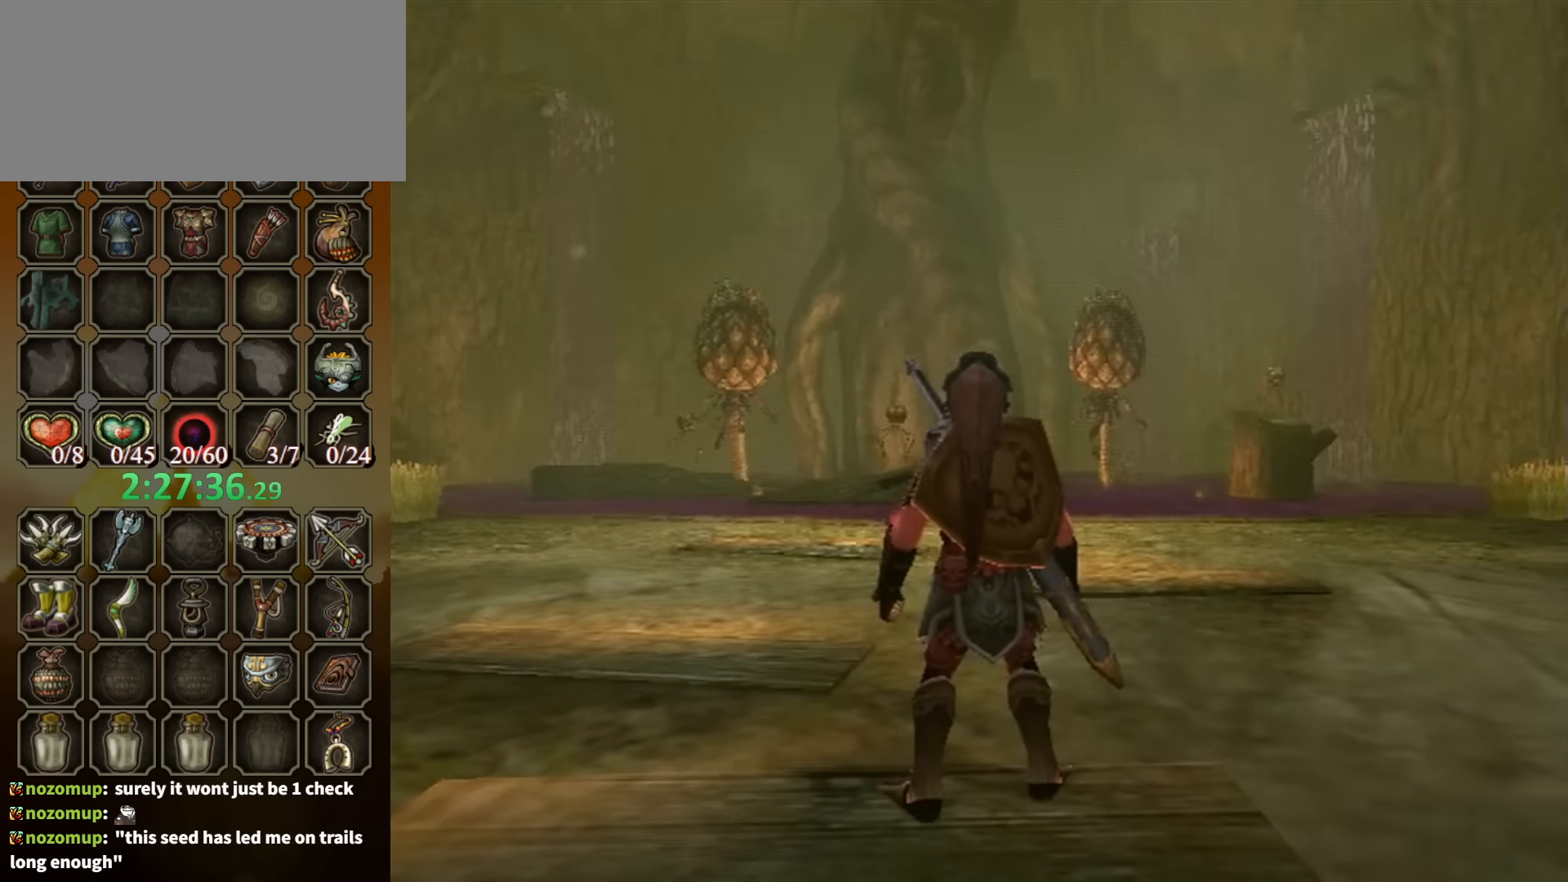
{"buttons": [], "left_stick": "up", "right_stick": "center", "events": []}
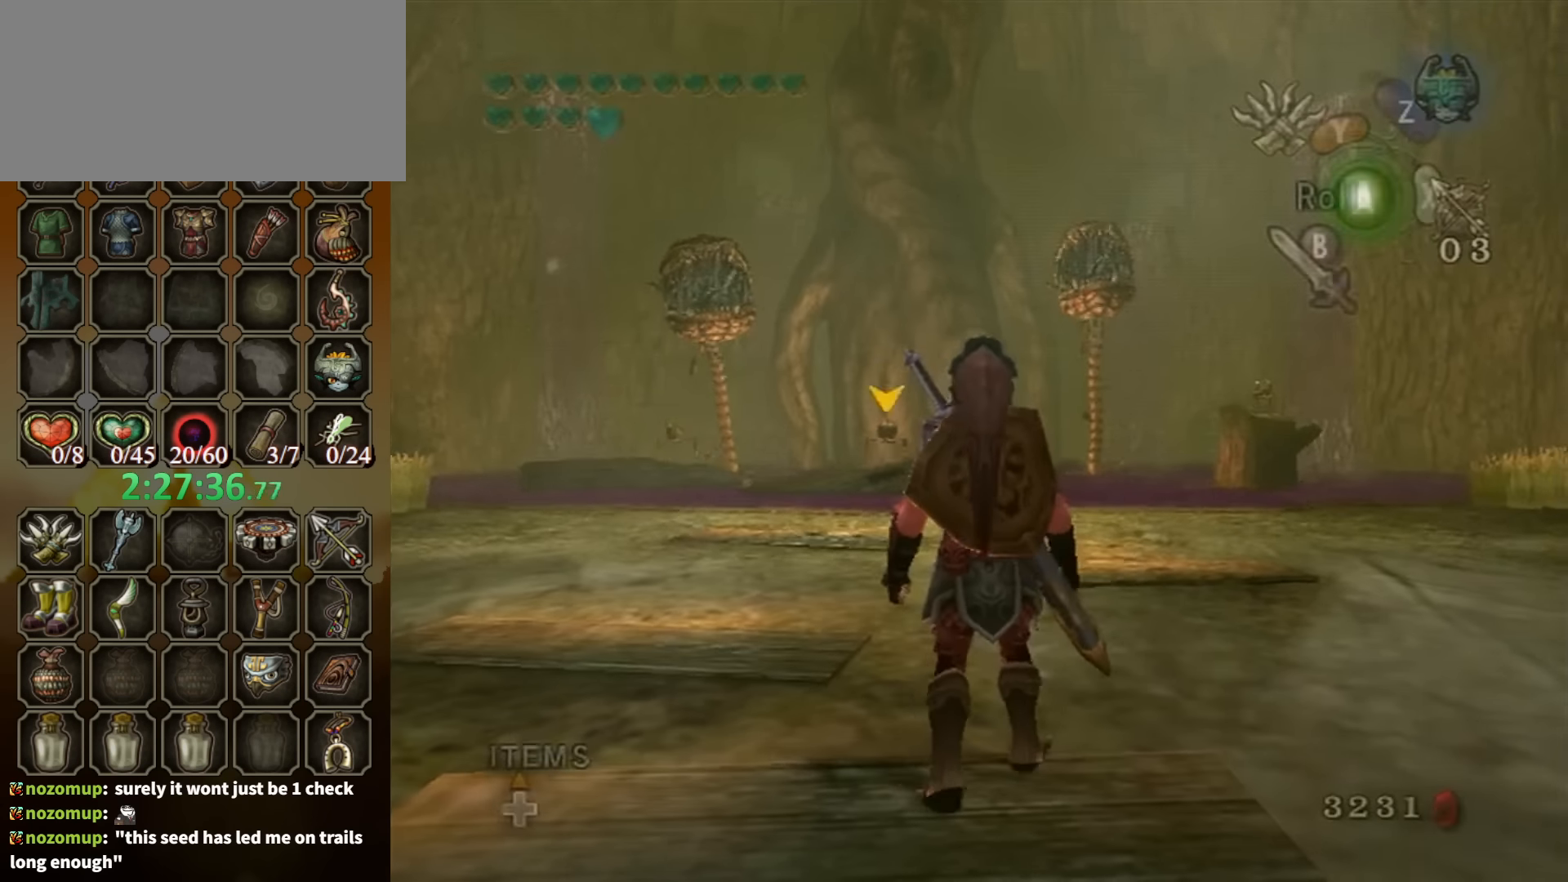
{"buttons": ["L1"], "left_stick": "right", "right_stick": "center", "events": [[267, "DPAD_UP", "down"], [334, "left_stick", "center"], [367, "DPAD_UP", "up"], [434, "L1", "down"], [467, "left_stick", "right"]]}
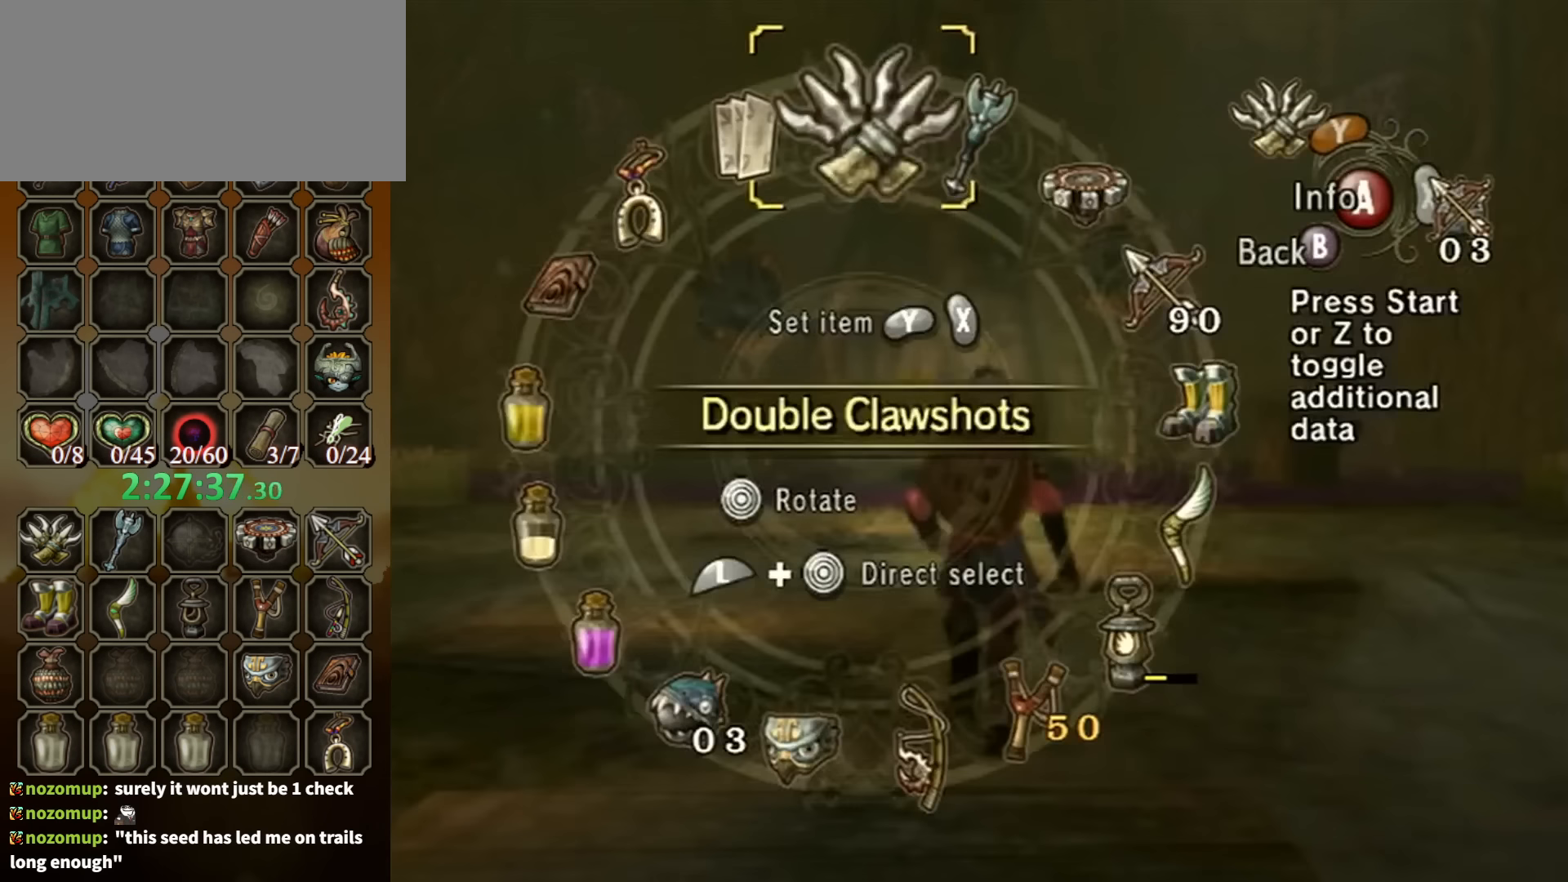
{"buttons": ["Y"], "left_stick": "center", "right_stick": "center", "events": [[134, "left_stick", "center"], [167, "L1", "up"], [300, "left_stick", "down-right"], [434, "left_stick", "center"], [500, "Y", "down"]]}
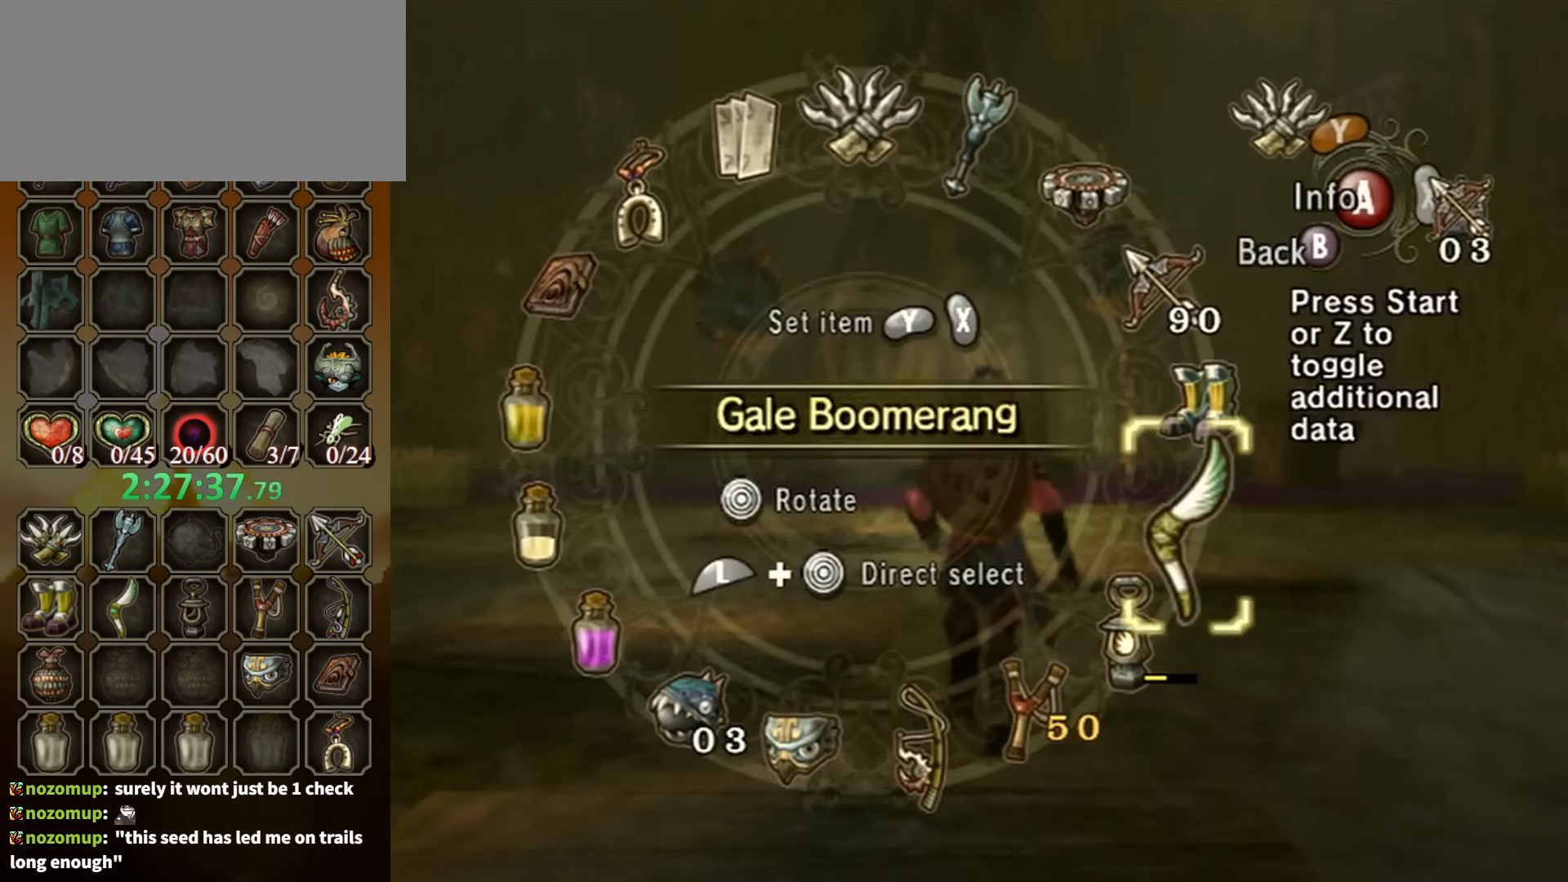
{"buttons": [], "left_stick": "up", "right_stick": "center", "events": [[67, "Y", "up"], [100, "Y", "down"], [167, "Y", "up"], [234, "B", "down"], [334, "left_stick", "up"], [367, "B", "up"]]}
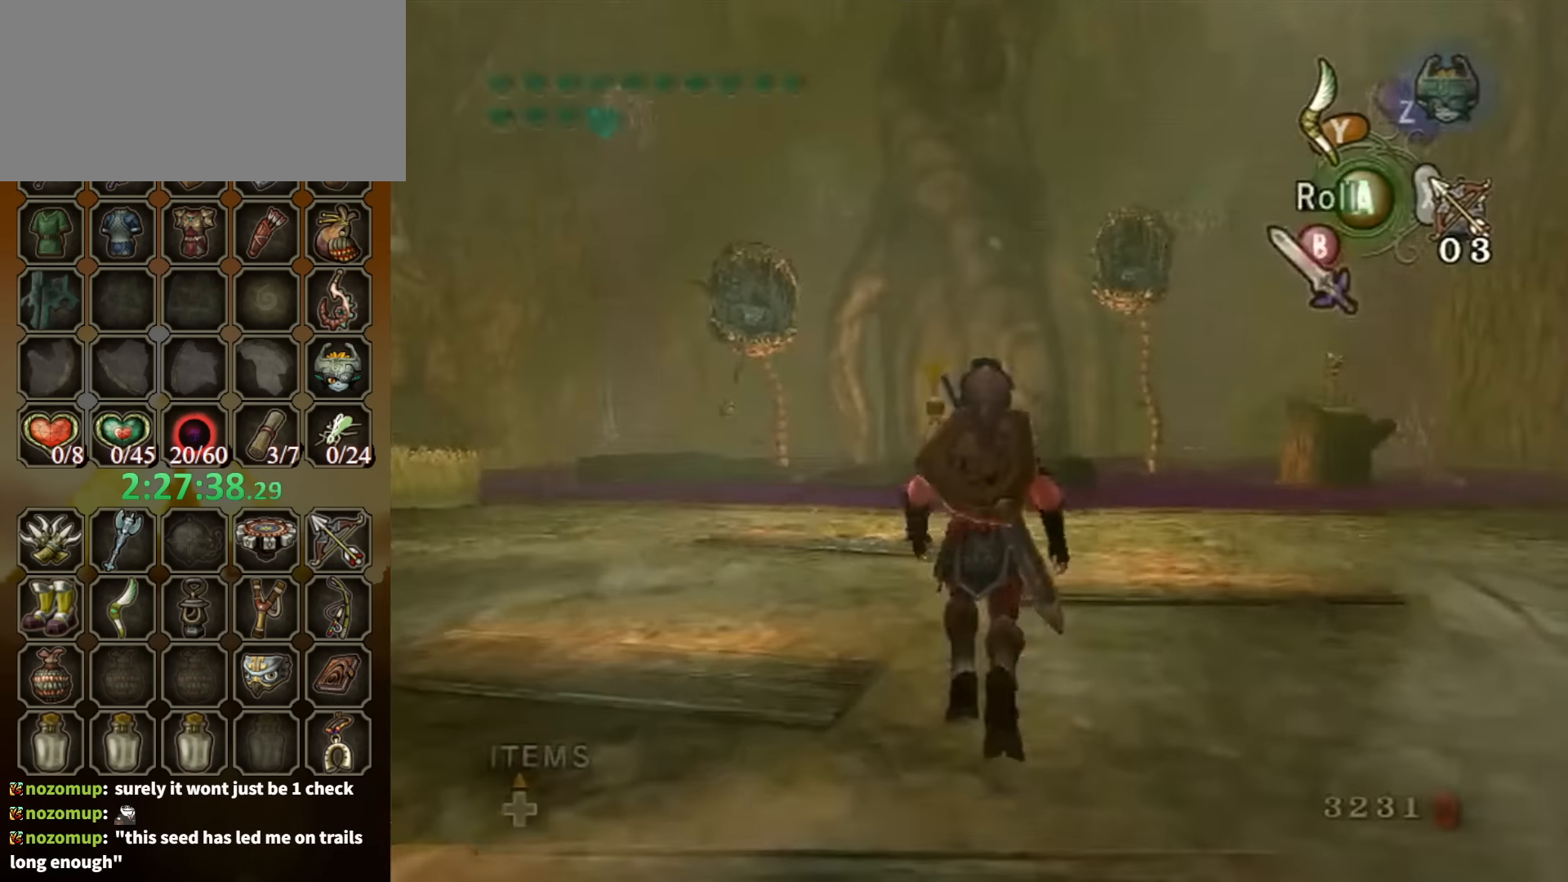
{"buttons": ["Y"], "left_stick": "center", "right_stick": "center", "events": [[167, "right_stick", "up"], [200, "left_stick", "center"], [234, "right_stick", "center"], [300, "Y", "down"]]}
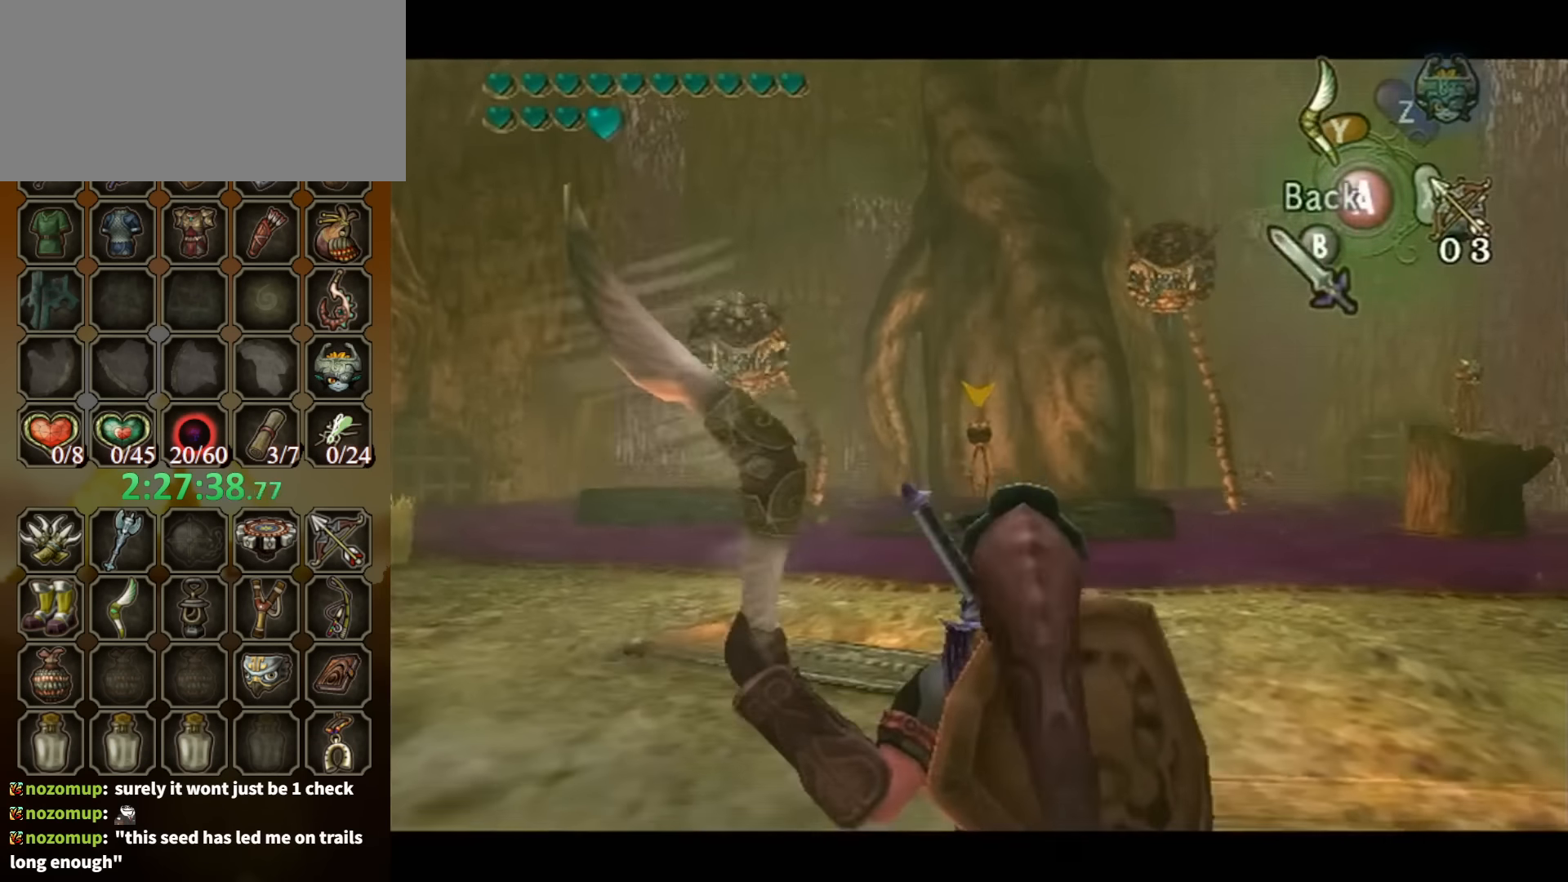
{"buttons": ["Y", "R1"], "left_stick": "left", "right_stick": "center", "events": [[134, "R1", "down"], [200, "left_stick", "down-left"], [234, "R1", "up"], [400, "left_stick", "left"], [467, "R1", "down"]]}
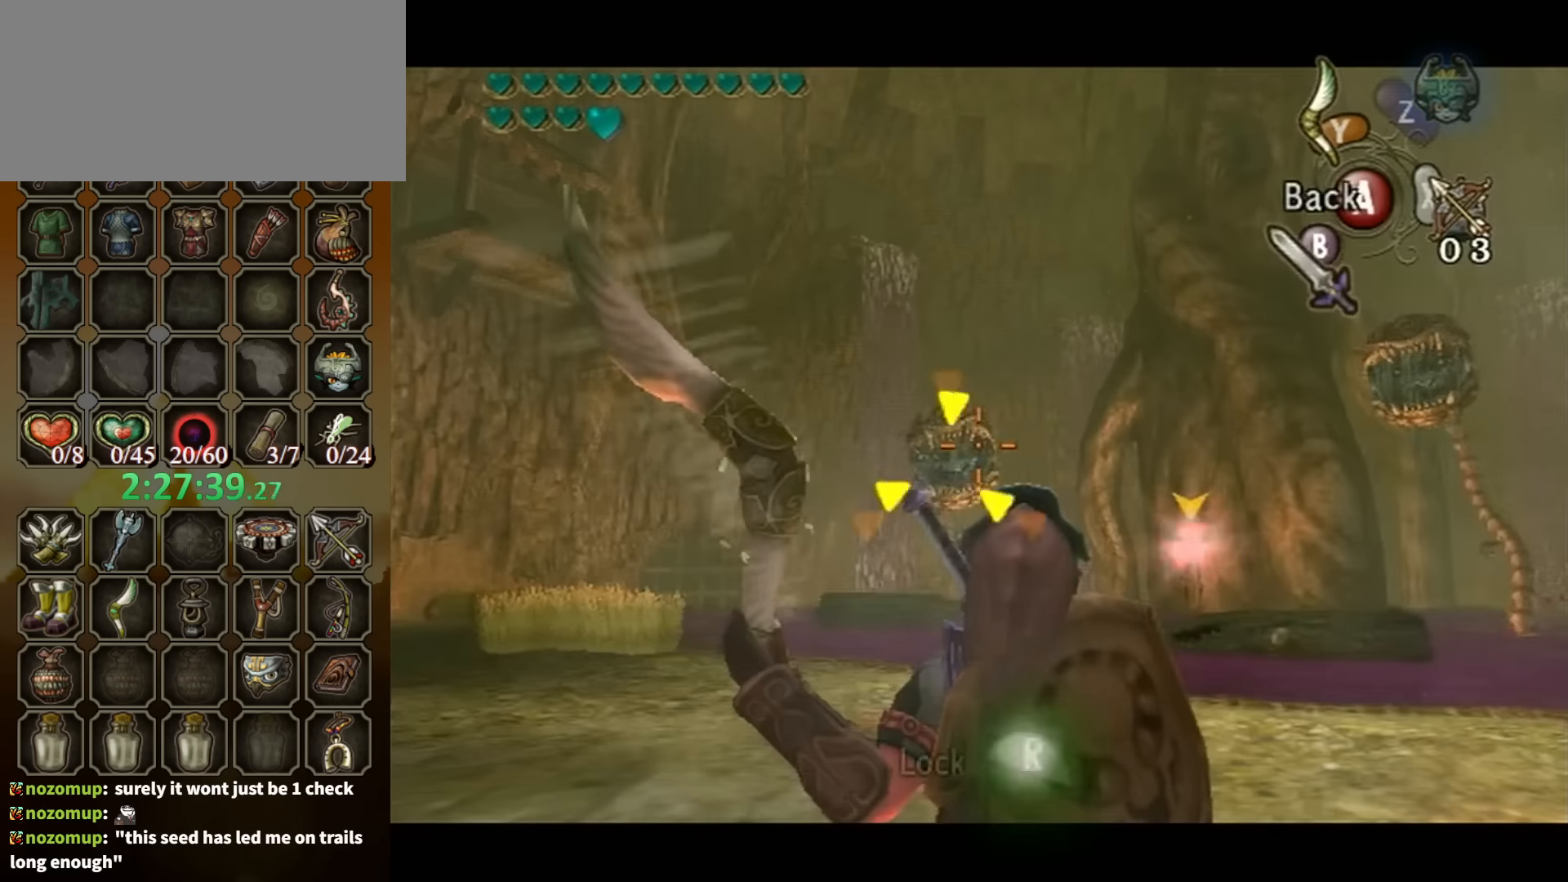
{"buttons": [], "left_stick": "up-right", "right_stick": "center", "events": [[34, "left_stick", "center"], [100, "R1", "up"], [167, "left_stick", "up-right"], [200, "Y", "up"]]}
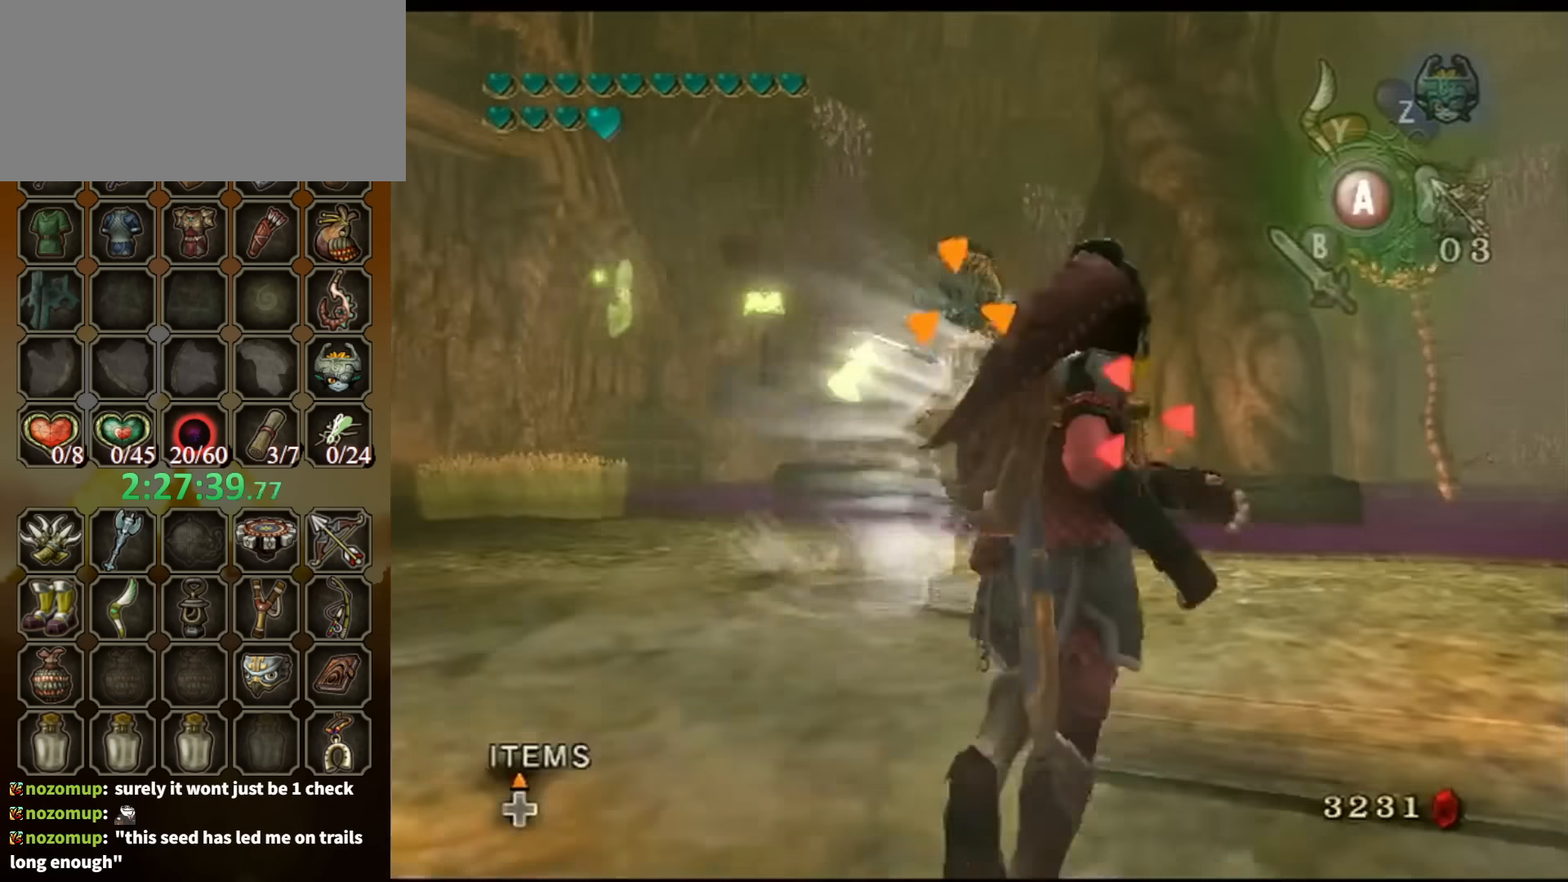
{"buttons": [], "left_stick": "up-right", "right_stick": "center", "events": []}
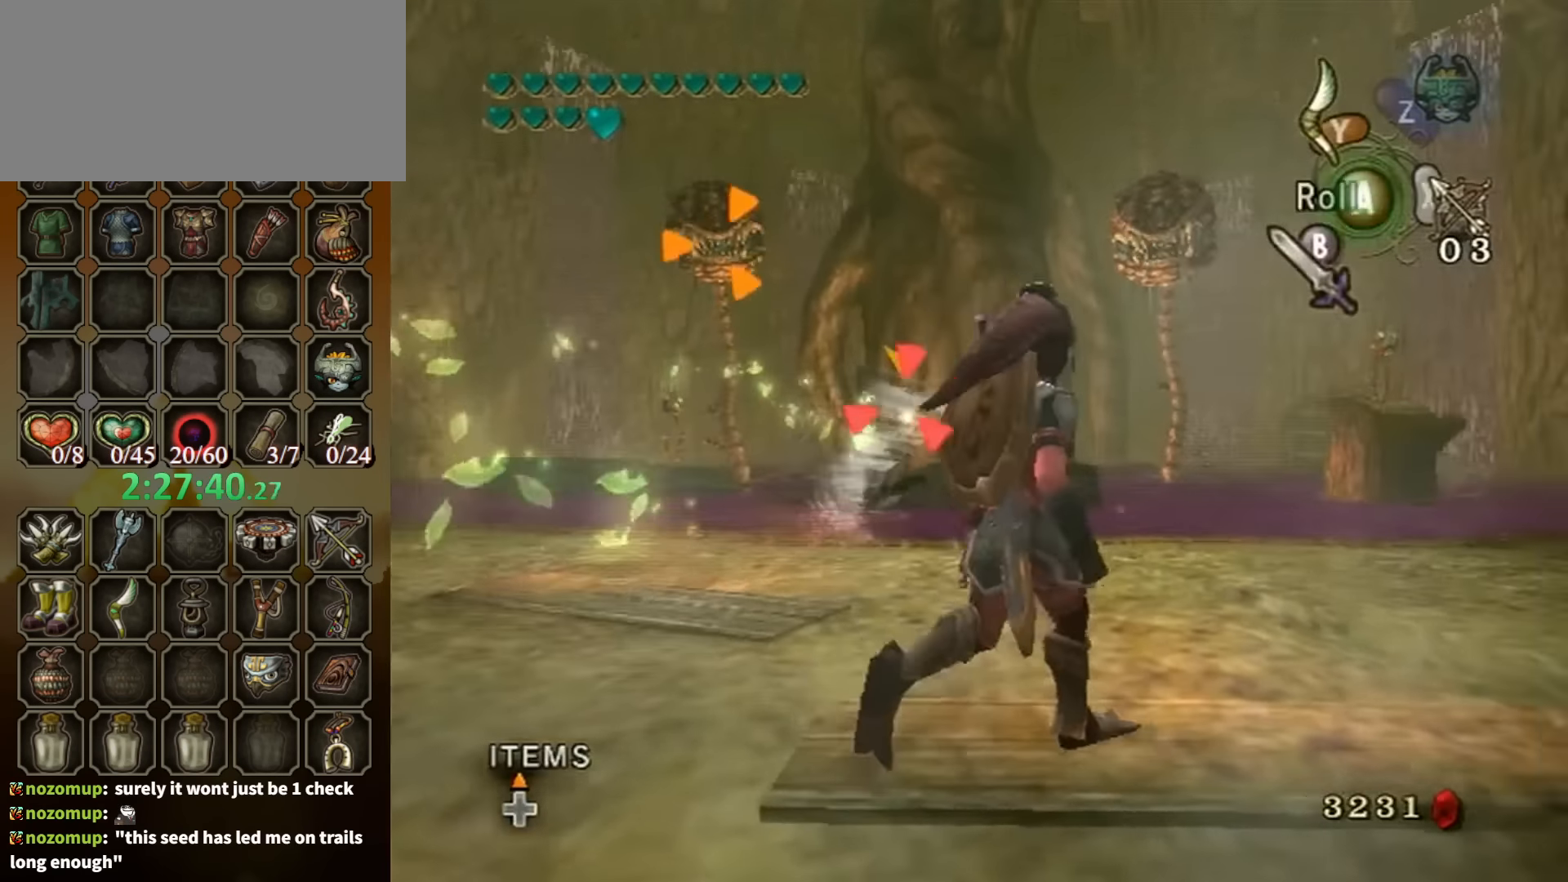
{"buttons": [], "left_stick": "up", "right_stick": "center", "events": [[200, "left_stick", "up"]]}
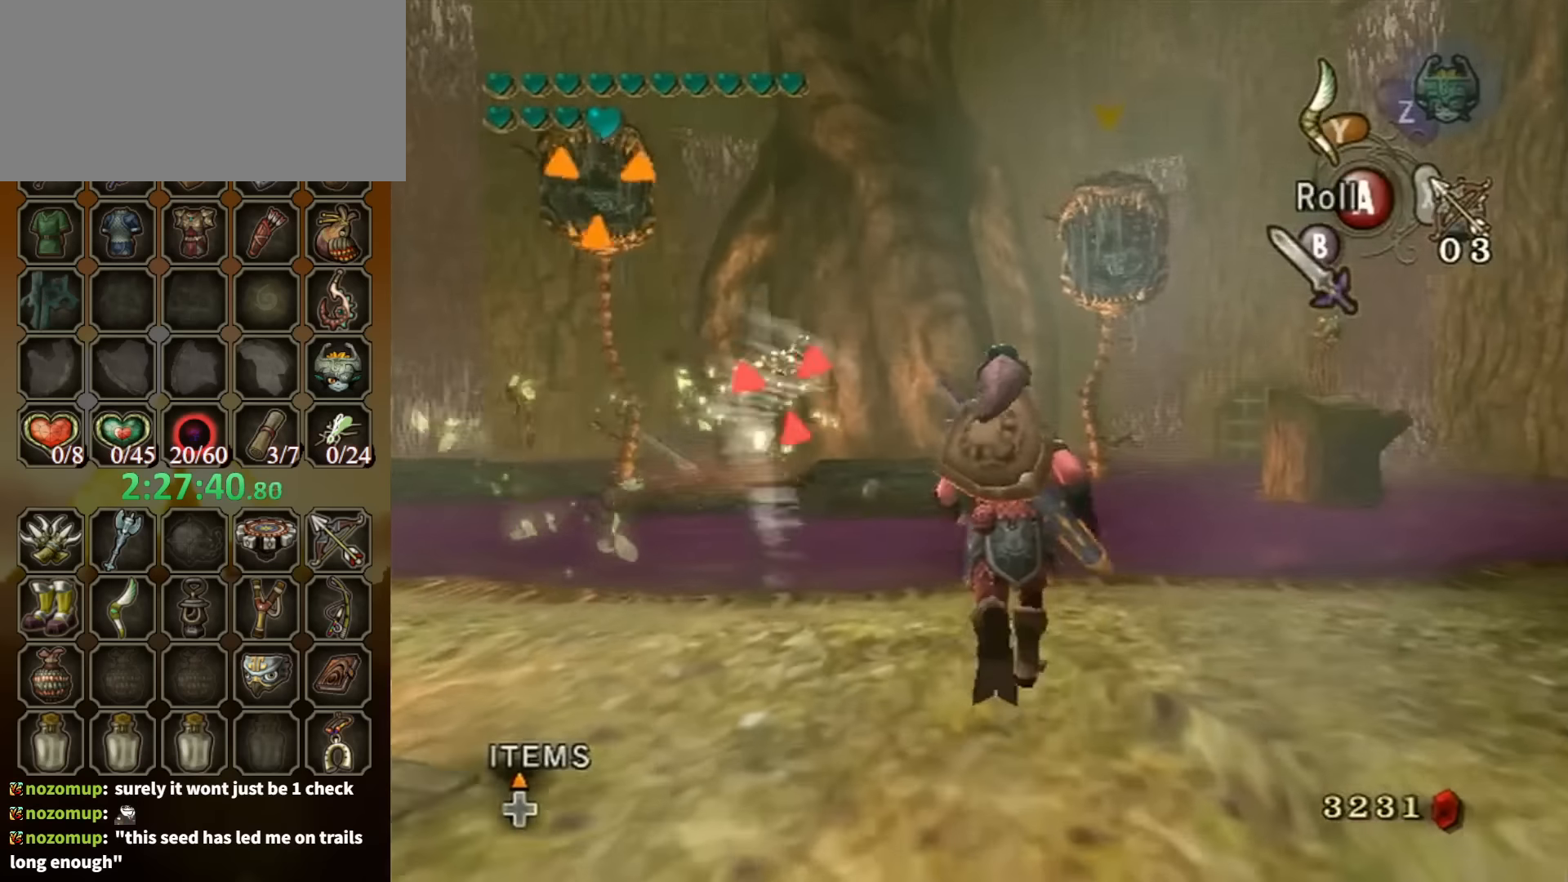
{"buttons": [], "left_stick": "up", "right_stick": "center", "events": [[33, "left_stick", "center"], [400, "left_stick", "up"]]}
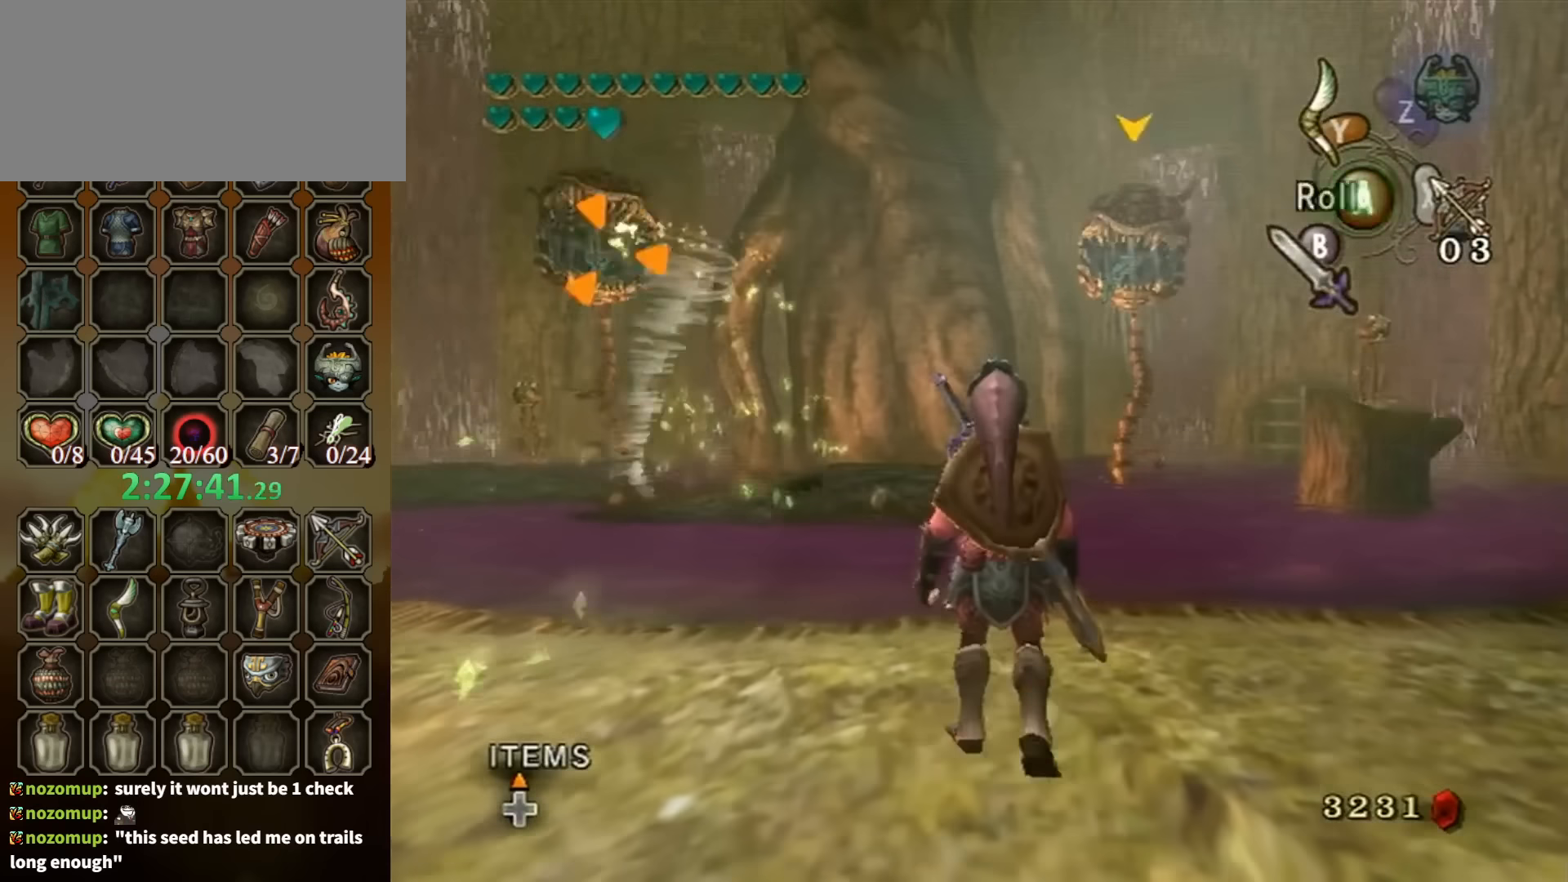
{"buttons": [], "left_stick": "center", "right_stick": "center", "events": [[100, "left_stick", "center"]]}
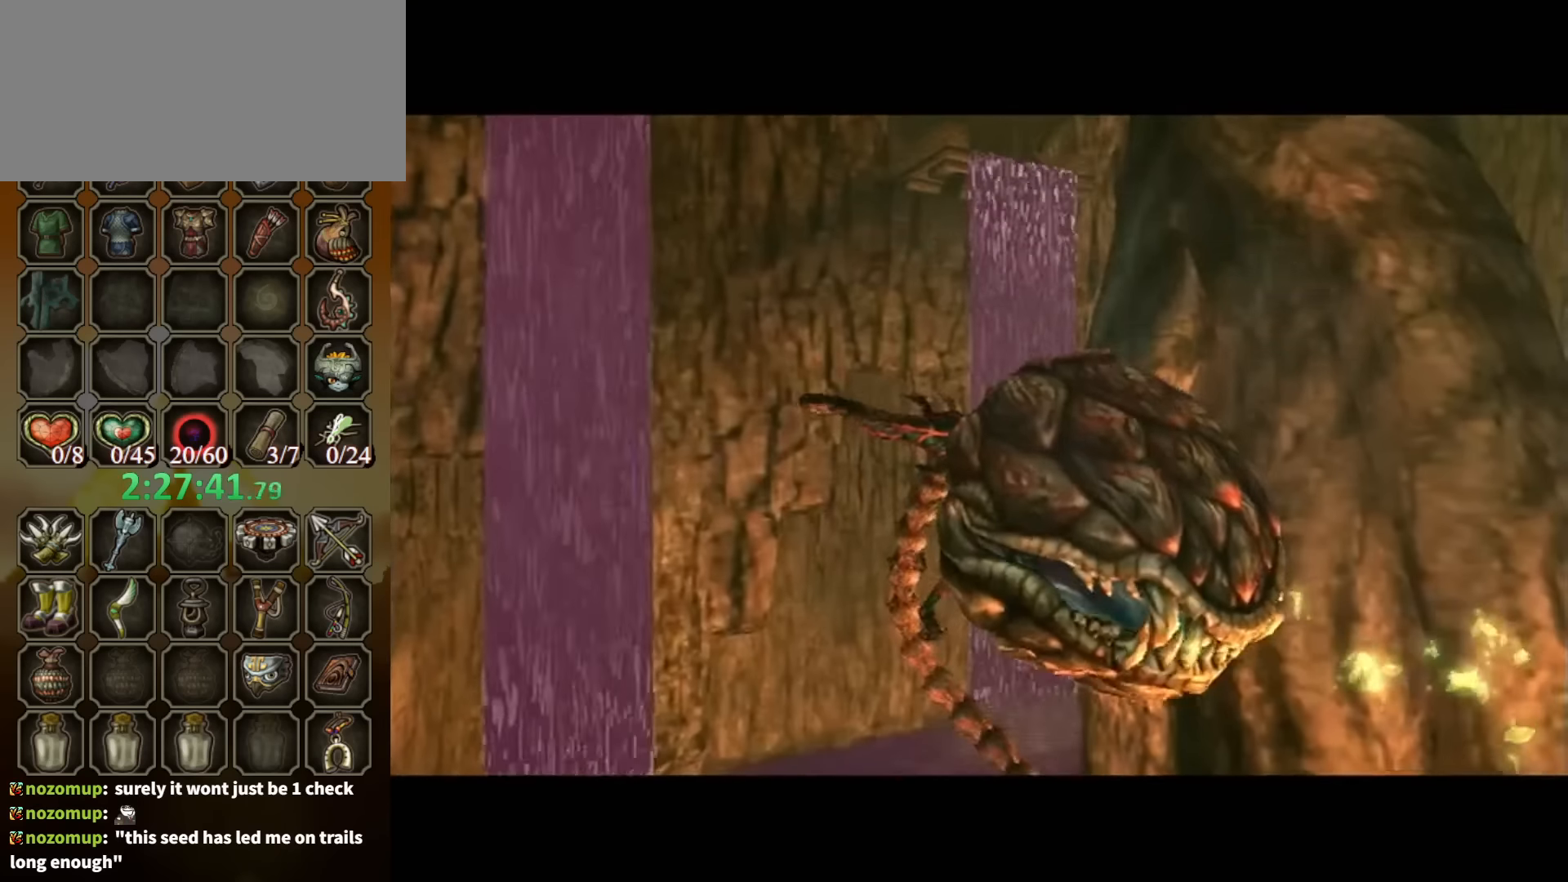
{"buttons": [], "left_stick": "center", "right_stick": "center", "events": []}
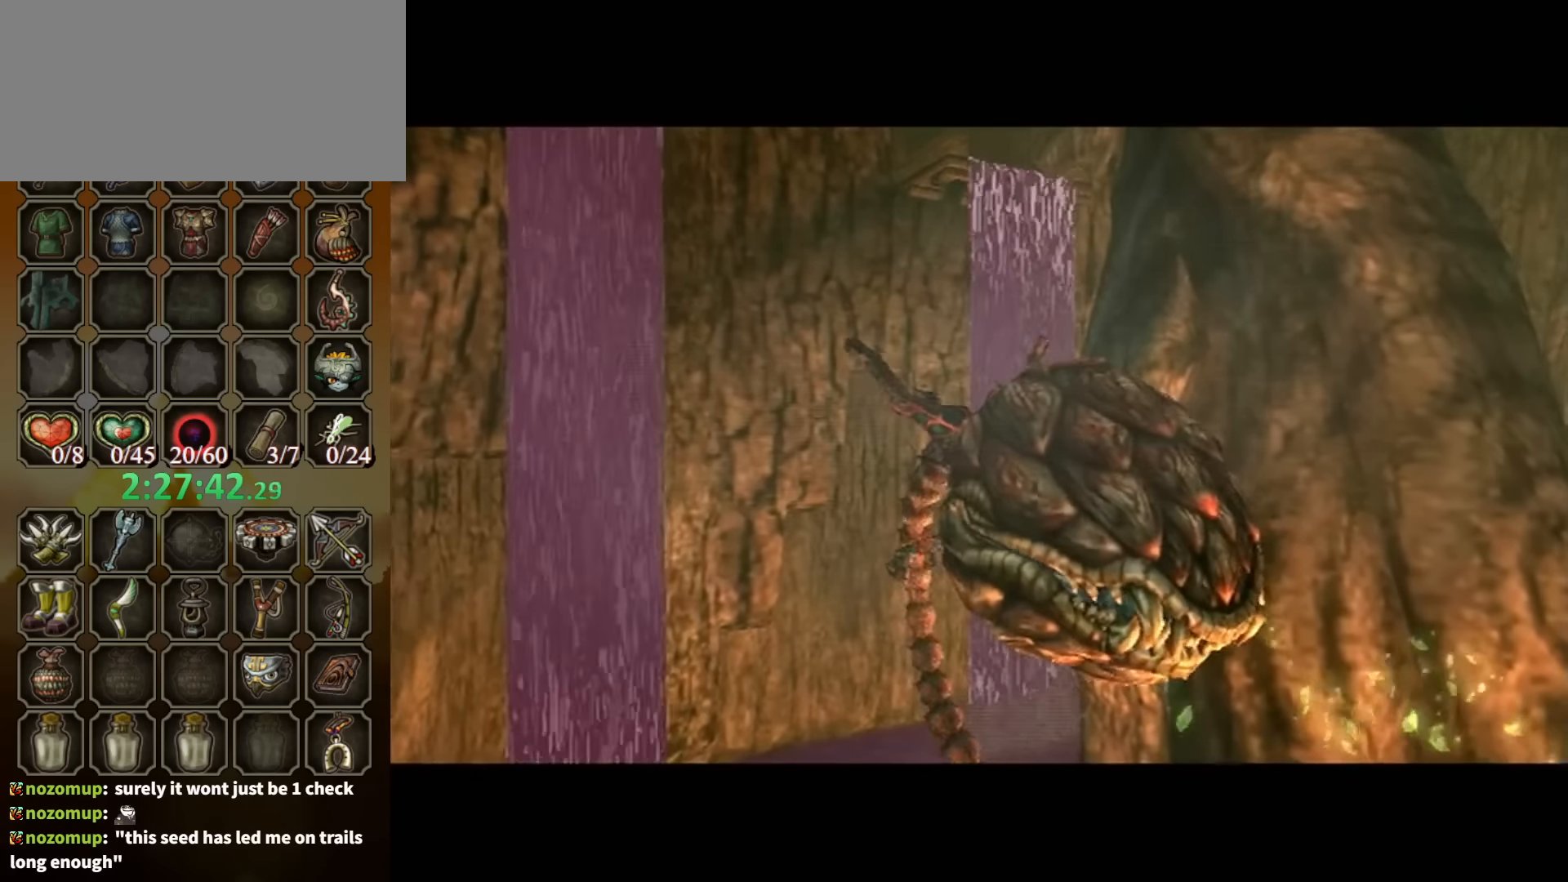
{"buttons": [], "left_stick": "center", "right_stick": "center", "events": []}
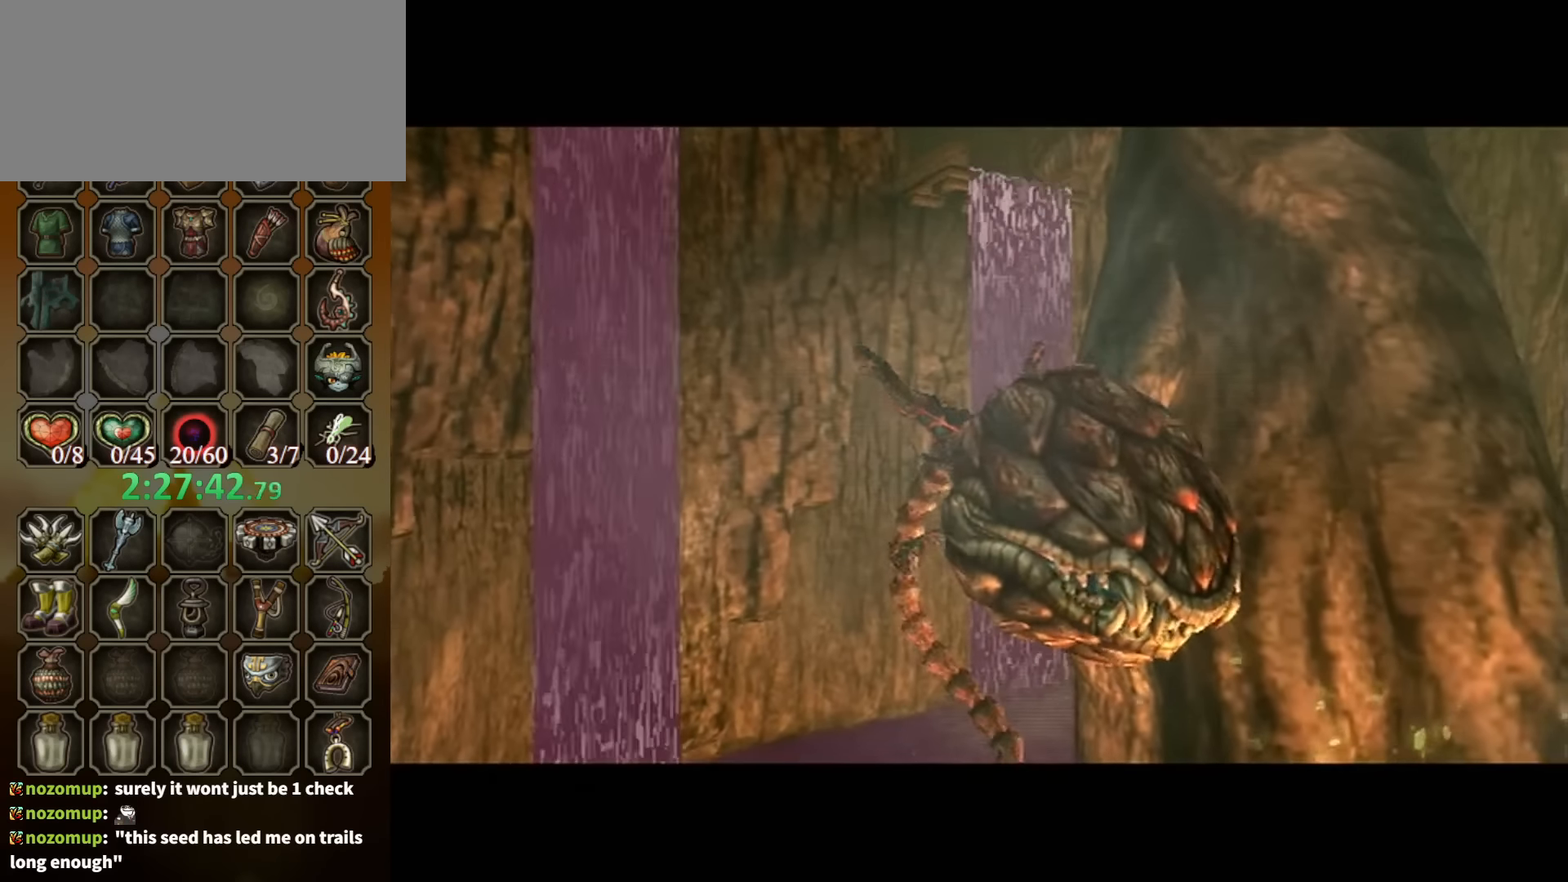
{"buttons": [], "left_stick": "center", "right_stick": "center", "events": []}
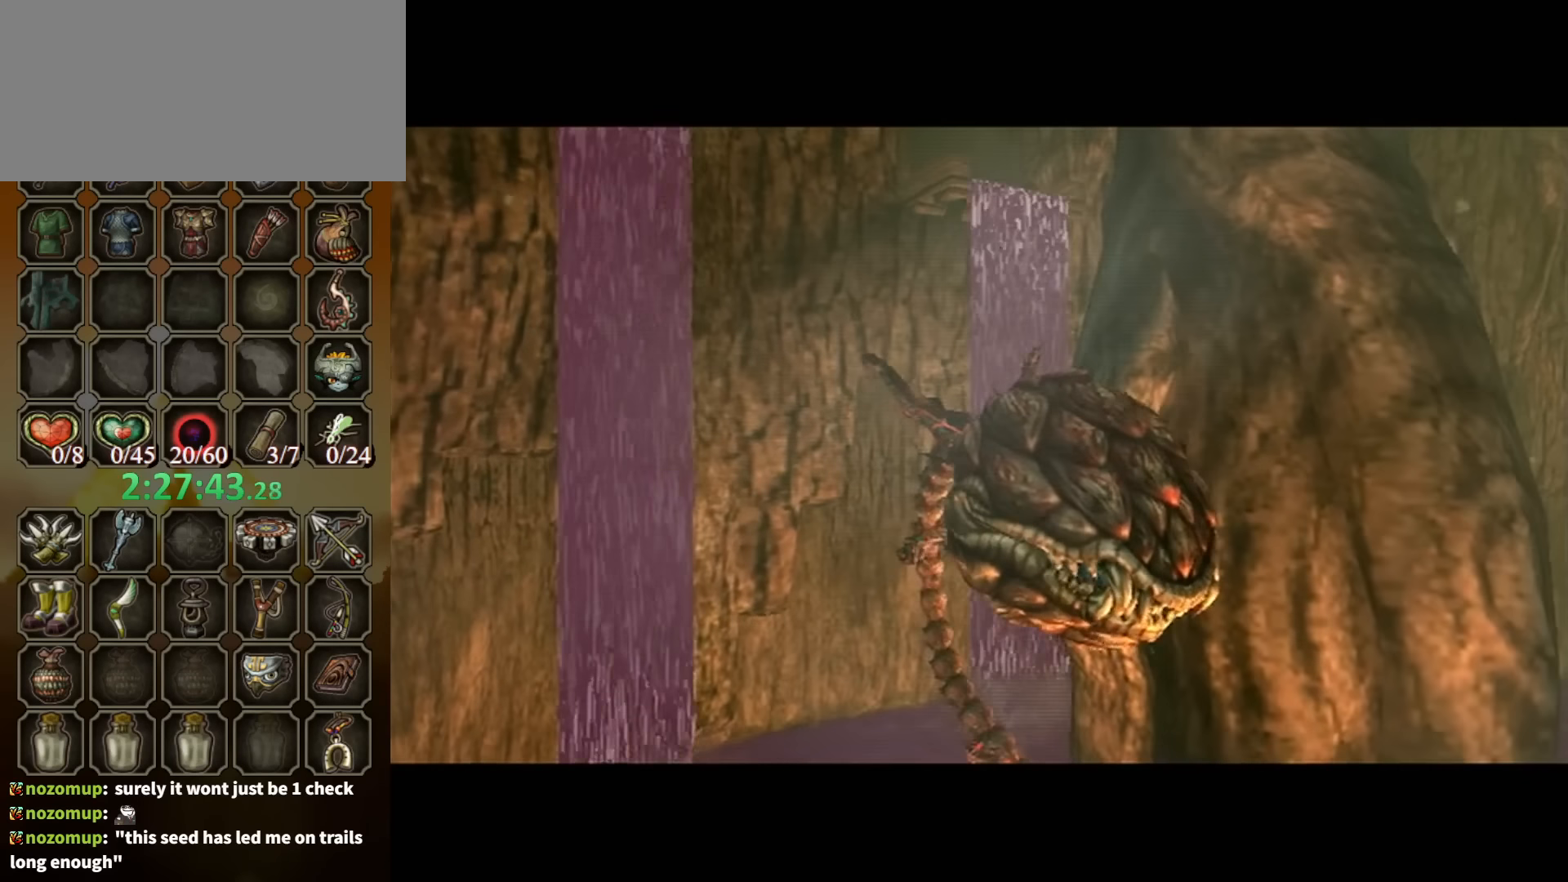
{"buttons": [], "left_stick": "center", "right_stick": "center", "events": []}
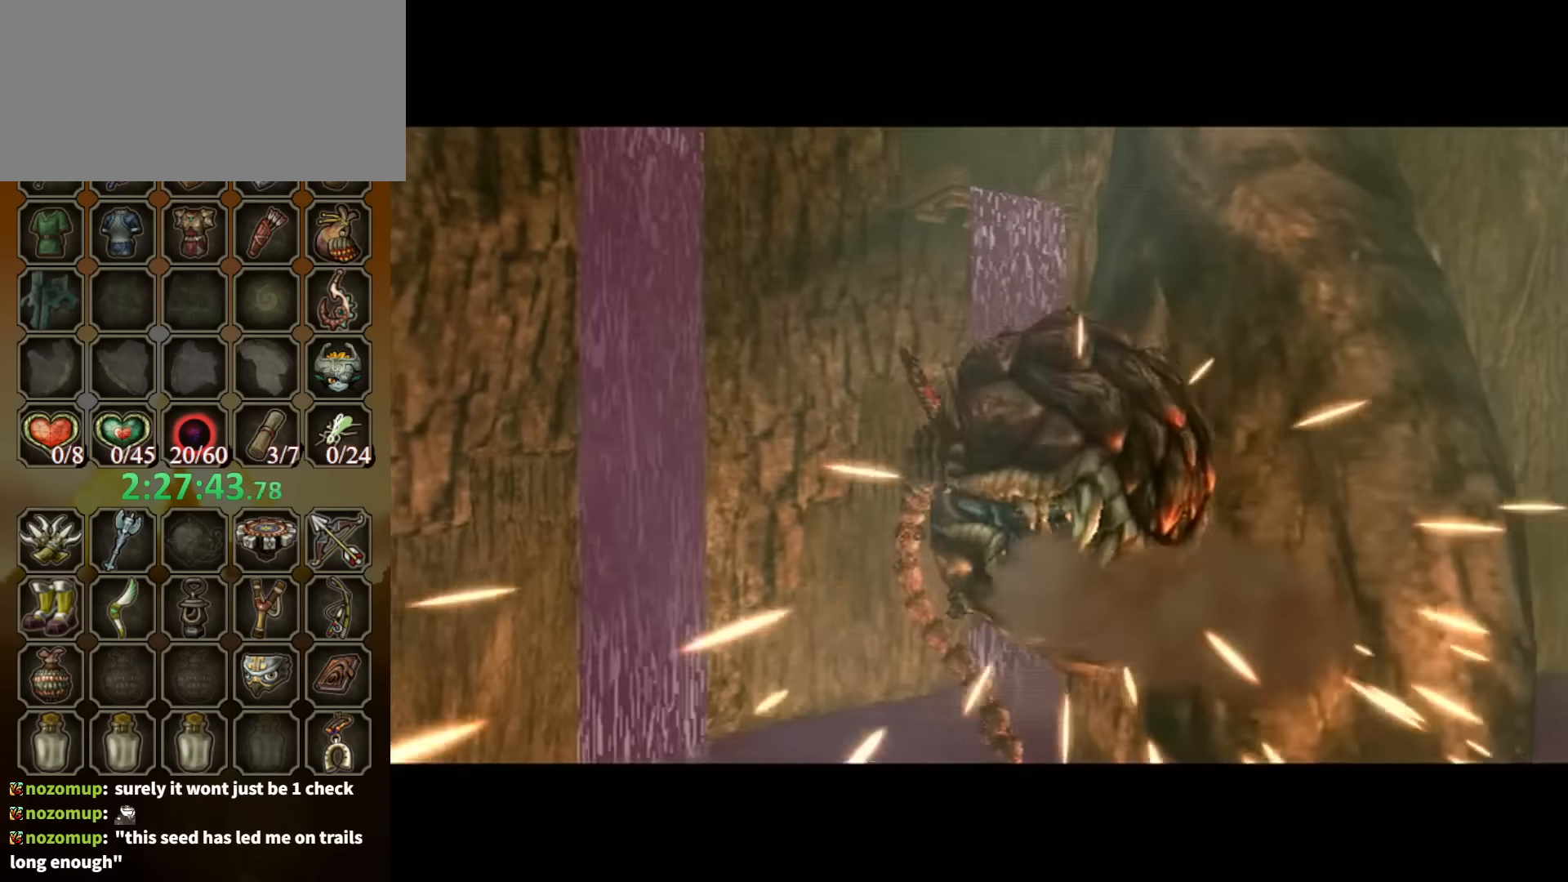
{"buttons": [], "left_stick": "center", "right_stick": "center", "events": []}
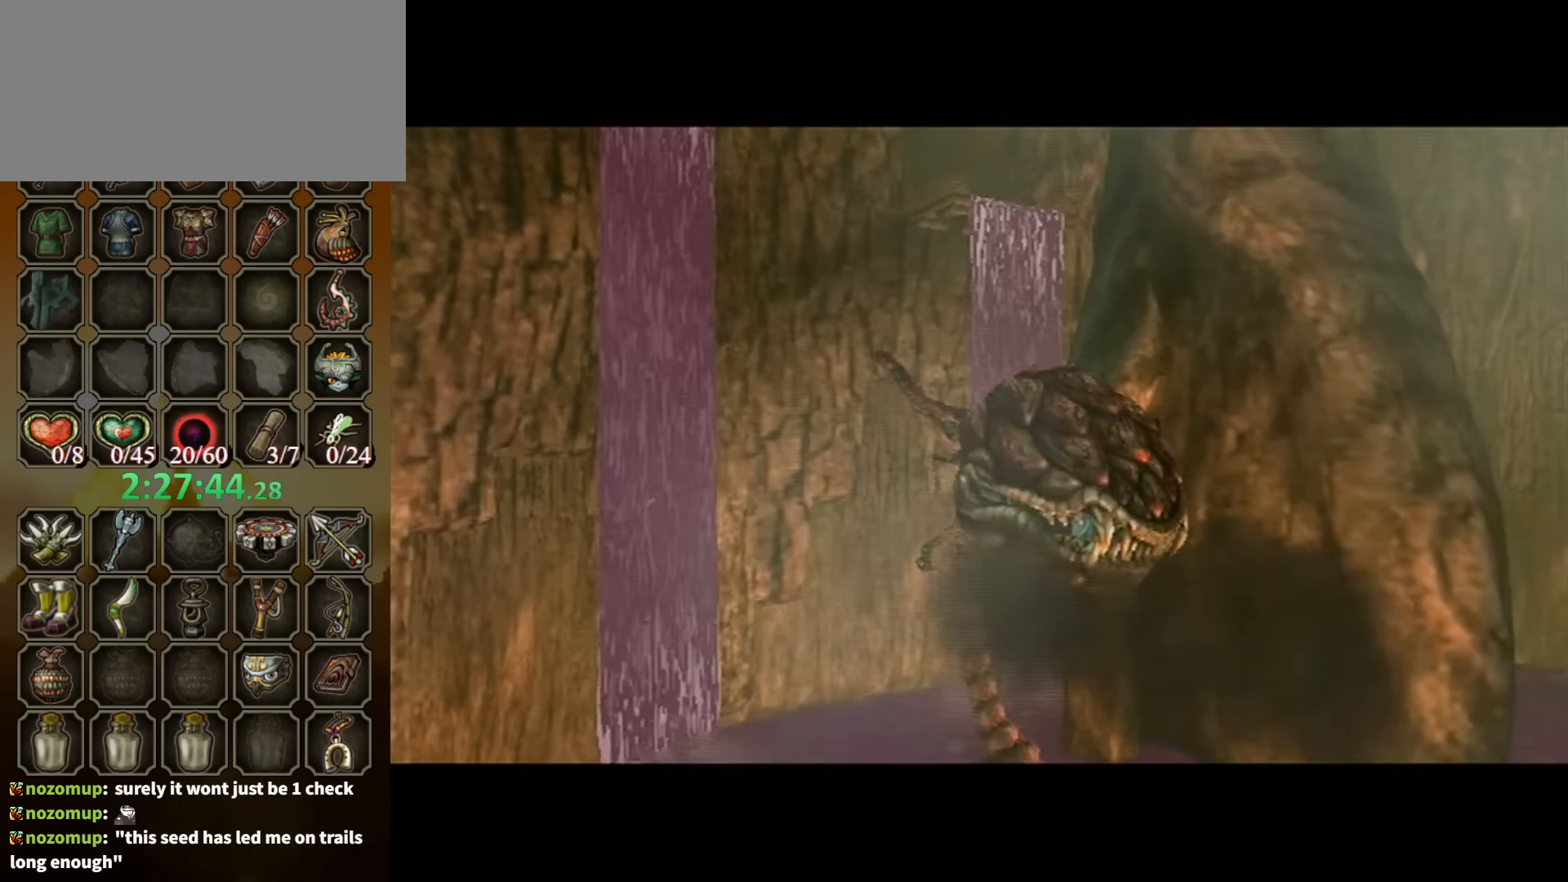
{"buttons": [], "left_stick": "center", "right_stick": "center", "events": []}